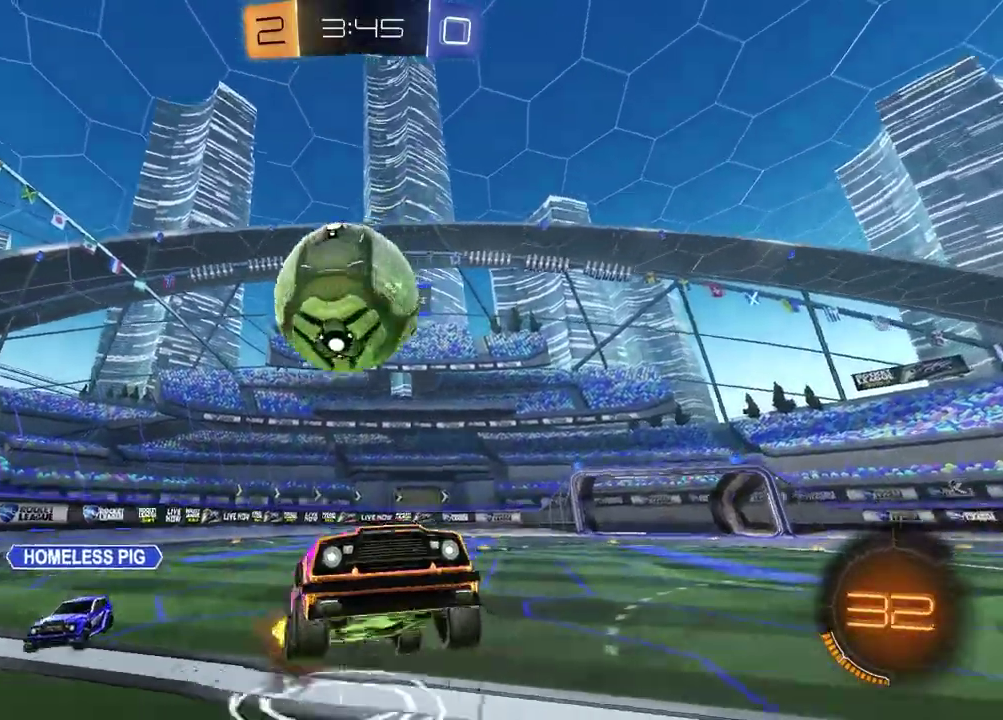
Gameplay with a controller (PlayStation layout); each line is a JSON object with the inputs held at the frame after it. "events" lists button and stick changes between this image and that frame as [ms after this image, input, new state], when the widget could be followed in between.
{"buttons": ["R2"], "left_stick": "center", "right_stick": "center", "events": [[33, "left_stick", "down-right"], [83, "CROSS", "down"], [233, "R1", "up"], [250, "CROSS", "up"], [383, "left_stick", "center"]]}
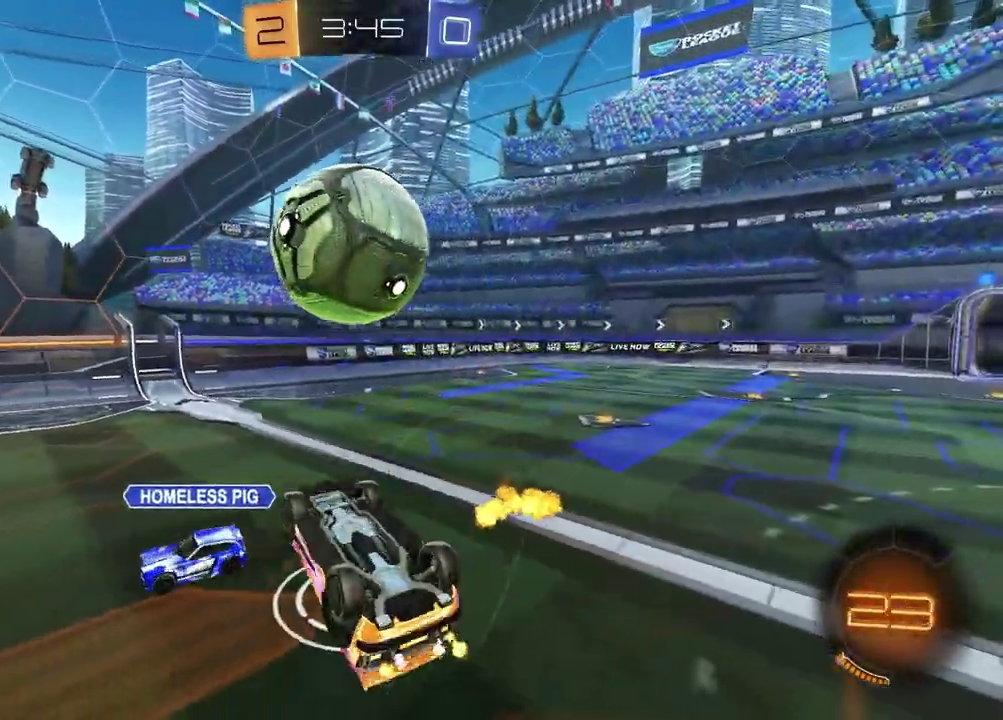
{"buttons": ["R2"], "left_stick": "center", "right_stick": "center", "events": [[17, "left_stick", "down"], [83, "SQUARE", "down"], [100, "left_stick", "center"], [150, "left_stick", "up"], [317, "left_stick", "center"], [367, "SQUARE", "up"], [383, "left_stick", "down"], [483, "left_stick", "center"]]}
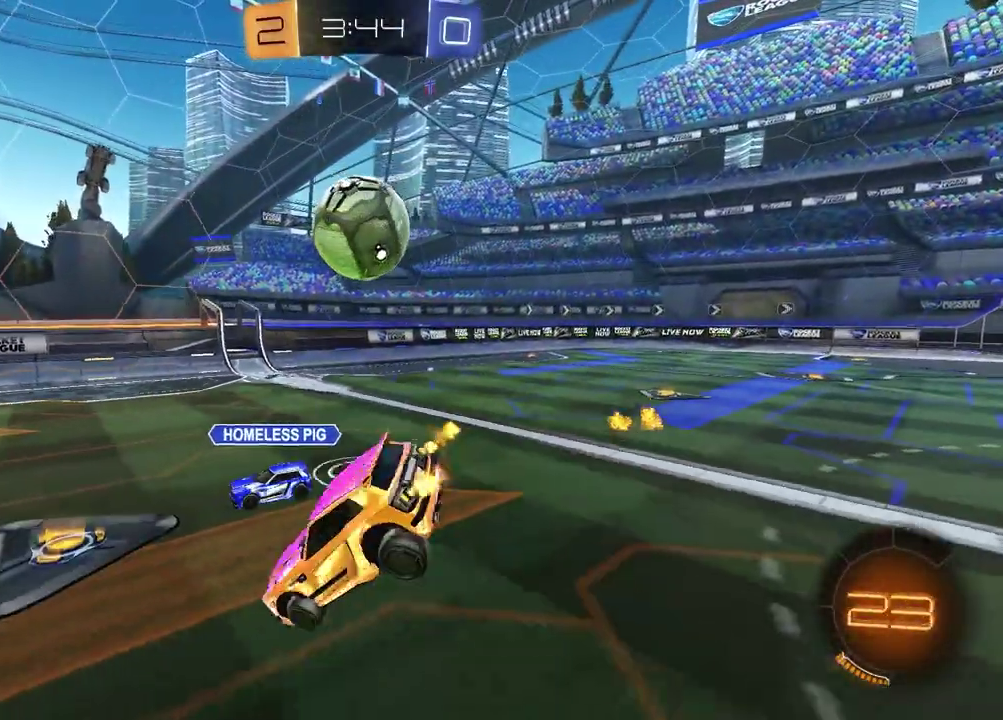
{"buttons": ["R2"], "left_stick": "center", "right_stick": "center", "events": []}
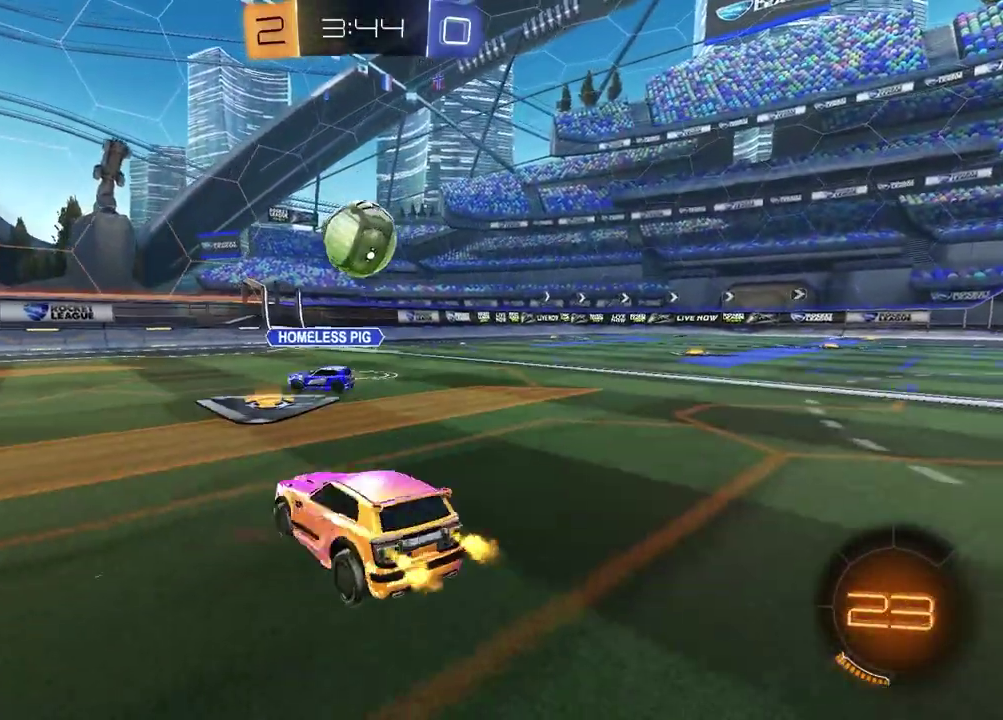
{"buttons": ["R2"], "left_stick": "center", "right_stick": "center", "events": [[67, "left_stick", "down-left"], [217, "left_stick", "center"]]}
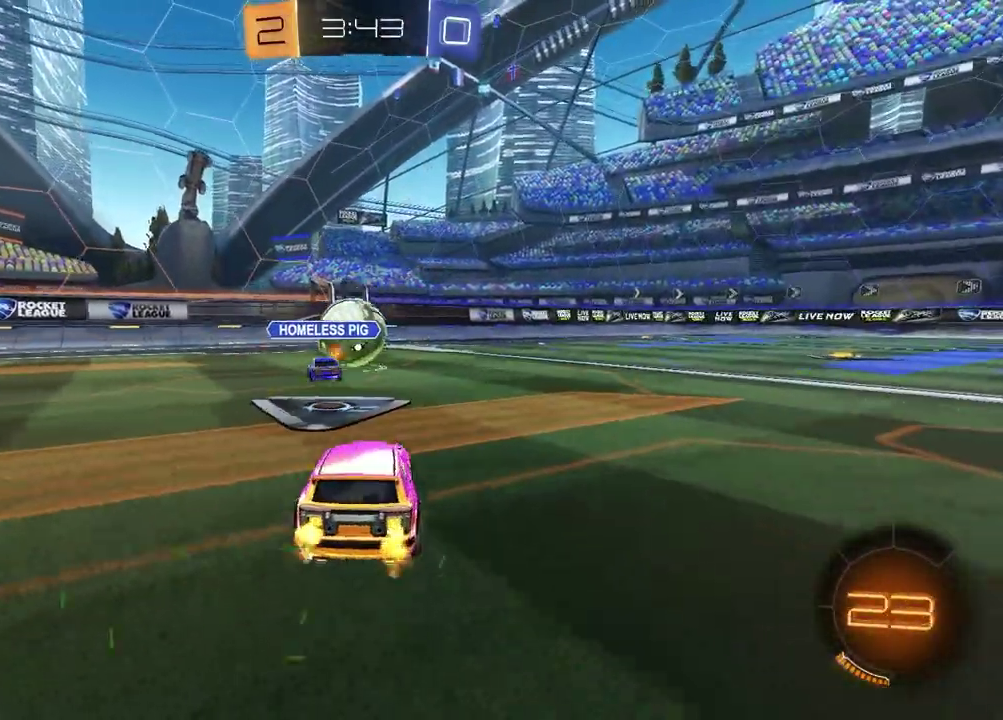
{"buttons": ["R2"], "left_stick": "center", "right_stick": "center", "events": [[50, "left_stick", "left"], [167, "left_stick", "center"]]}
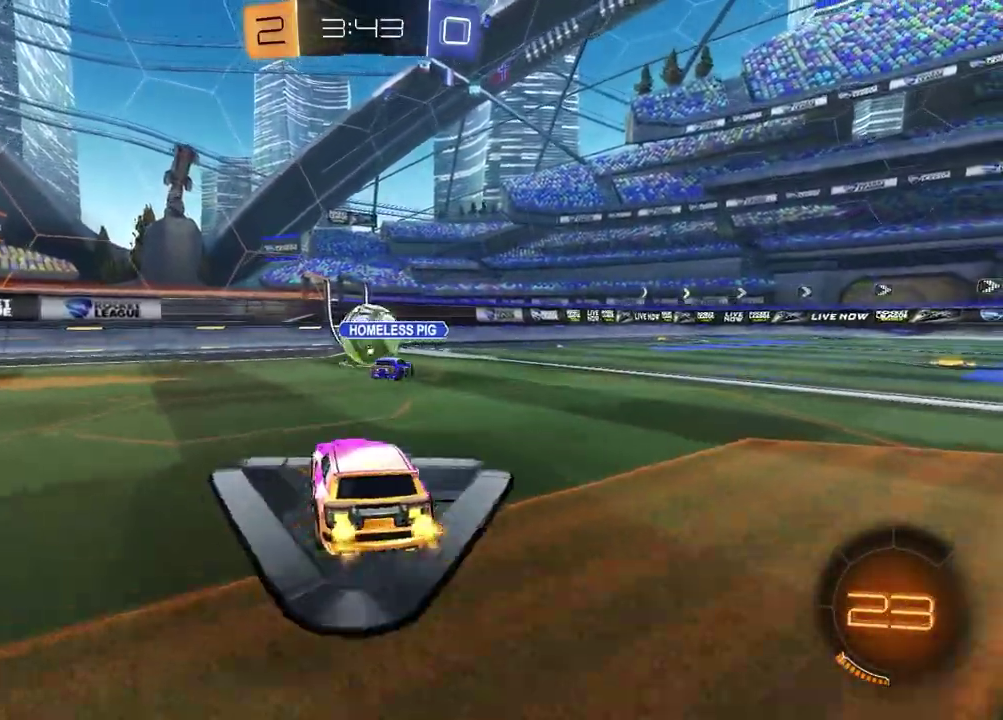
{"buttons": ["R2"], "left_stick": "up-right", "right_stick": "center", "events": [[417, "left_stick", "up-right"]]}
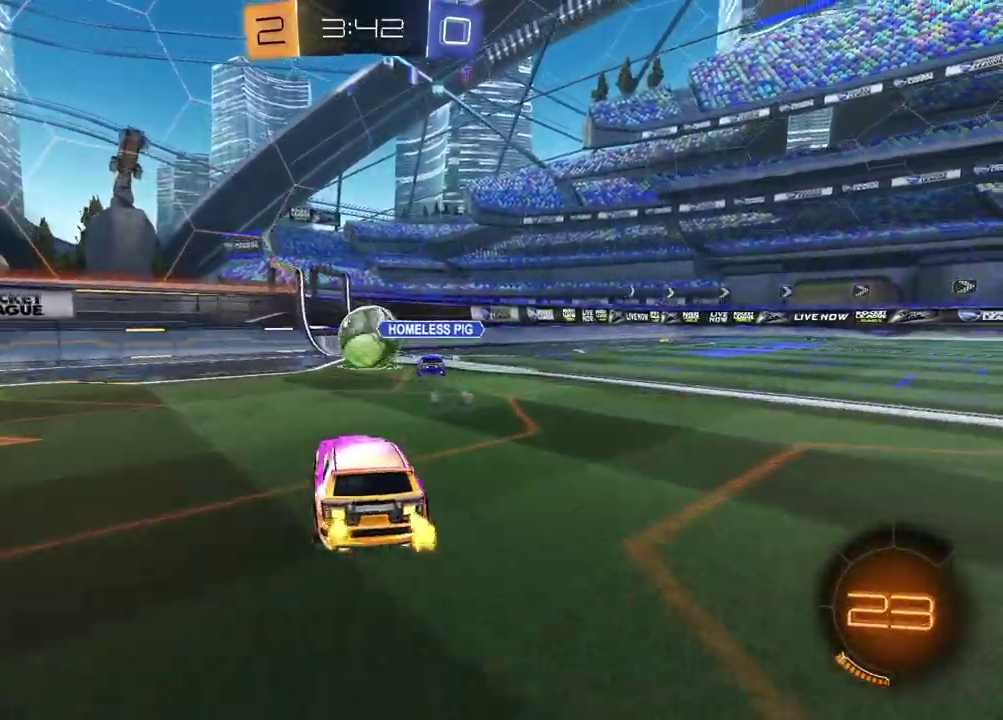
{"buttons": ["R2"], "left_stick": "center", "right_stick": "center", "events": [[17, "left_stick", "center"], [67, "left_stick", "left"], [200, "left_stick", "center"]]}
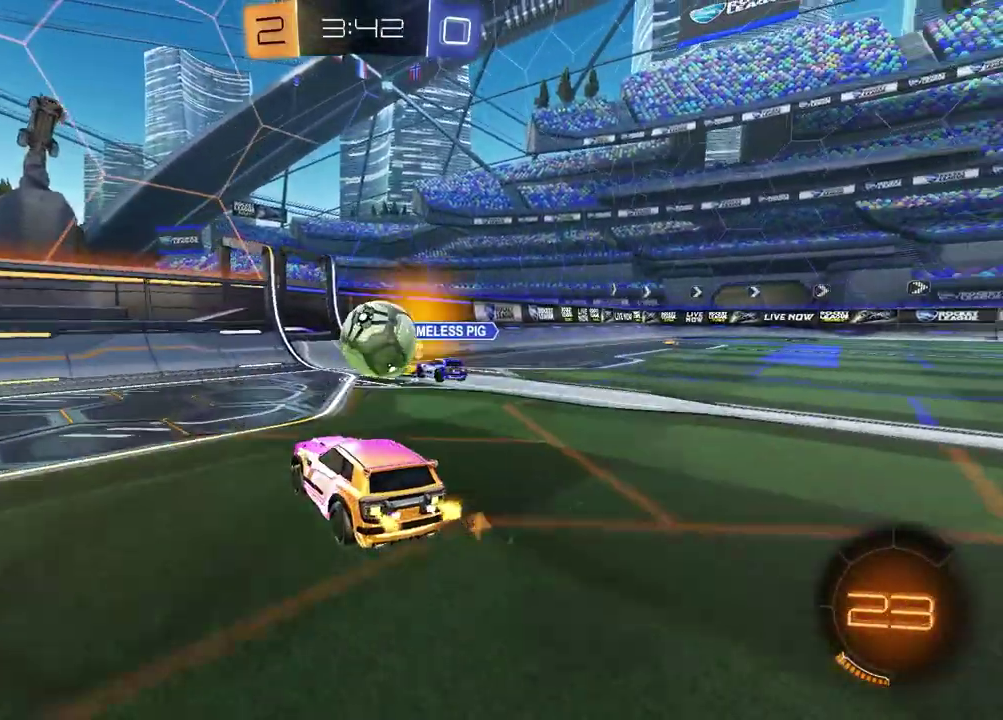
{"buttons": ["R2"], "left_stick": "left", "right_stick": "center", "events": [[83, "left_stick", "left"], [183, "L1", "down"], [283, "L1", "up"]]}
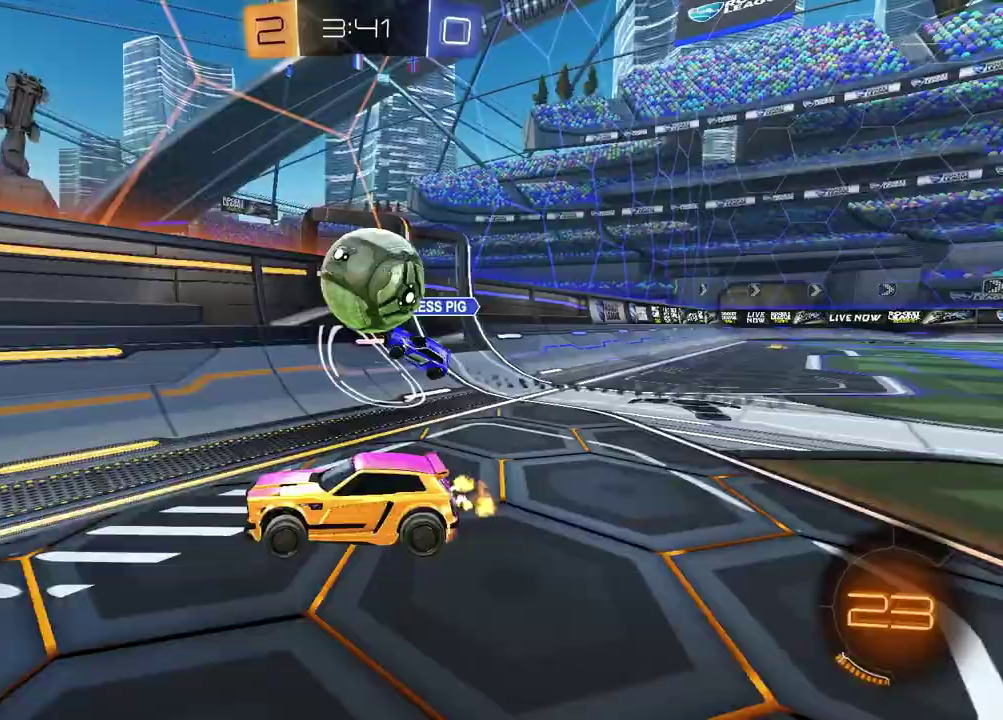
{"buttons": ["CROSS", "R1", "R2"], "left_stick": "down", "right_stick": "center", "events": [[50, "R1", "down"], [300, "CROSS", "down"], [317, "left_stick", "up"], [450, "left_stick", "down-left"], [500, "left_stick", "down"]]}
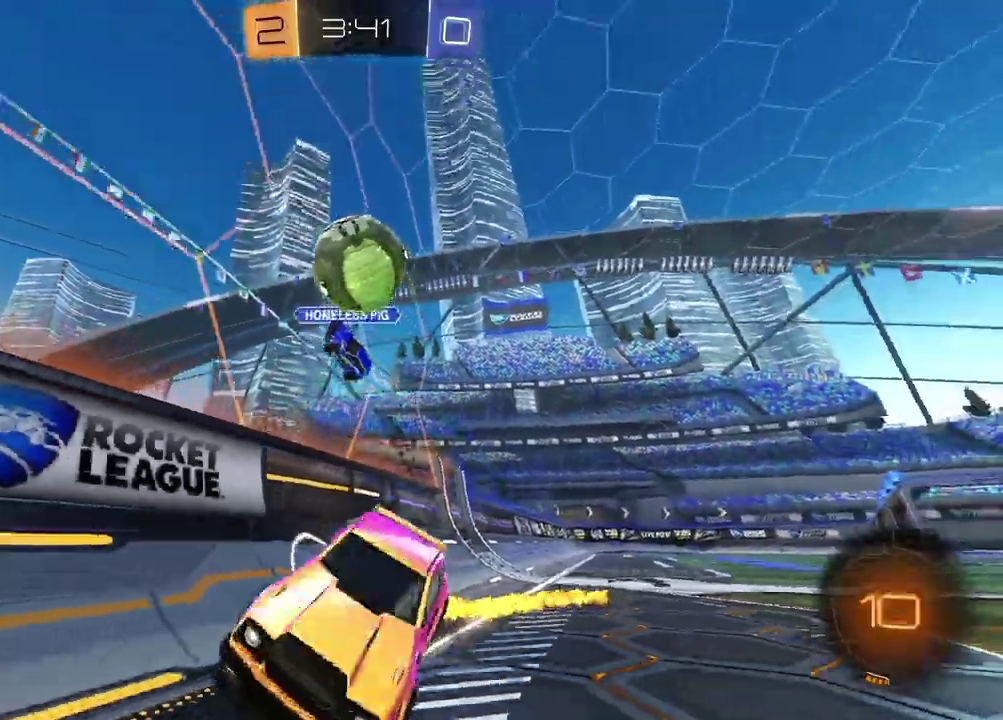
{"buttons": ["L1"], "left_stick": "down-left", "right_stick": "center", "events": [[17, "CROSS", "up"], [17, "R1", "up"], [83, "TRIANGLE", "down"], [117, "left_stick", "down-right"], [200, "TRIANGLE", "up"], [300, "R2", "up"], [350, "L1", "down"], [350, "left_stick", "down-left"]]}
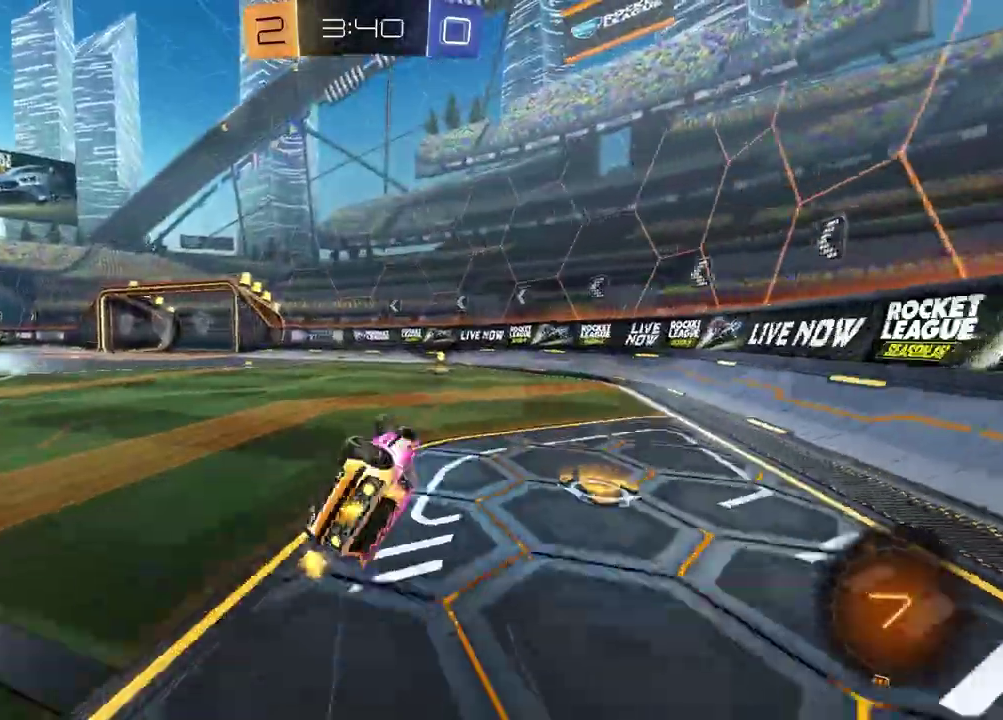
{"buttons": ["R1", "R2"], "left_stick": "right", "right_stick": "center", "events": [[50, "left_stick", "up-right"], [133, "left_stick", "down-left"], [167, "L1", "up"], [200, "left_stick", "center"], [217, "R2", "down"], [250, "TRIANGLE", "down"], [383, "R1", "down"], [383, "TRIANGLE", "up"], [383, "left_stick", "right"]]}
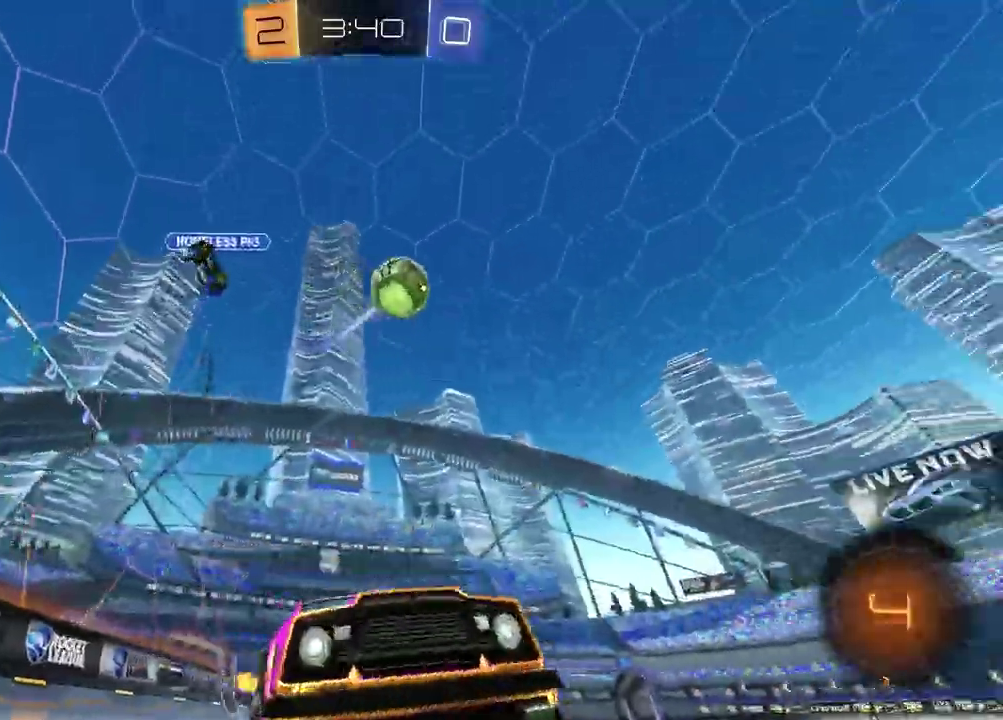
{"buttons": ["R1", "R2"], "left_stick": "left", "right_stick": "center", "events": [[17, "left_stick", "center"], [183, "R1", "up"], [267, "left_stick", "left"], [367, "R1", "down"]]}
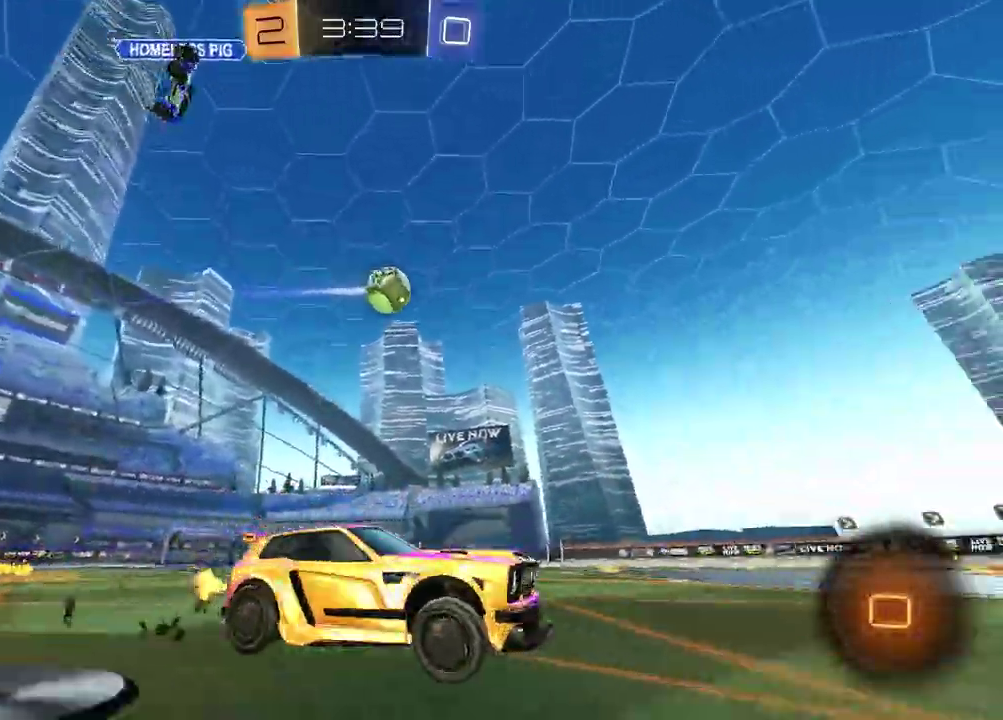
{"buttons": ["R2"], "left_stick": "center", "right_stick": "center", "events": [[367, "left_stick", "center"], [383, "R1", "up"]]}
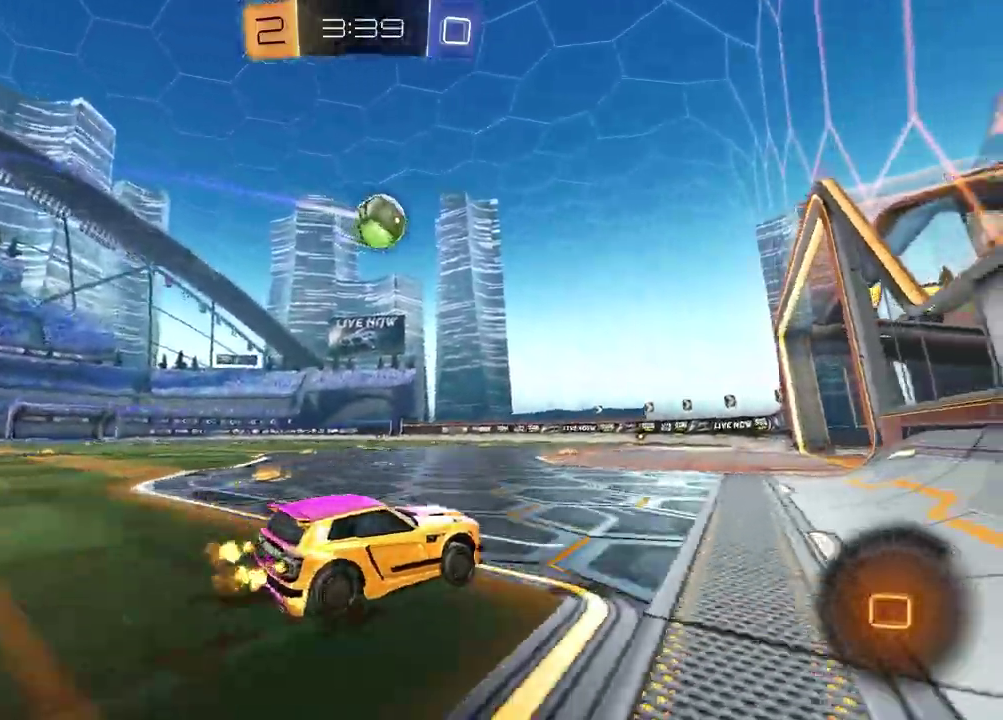
{"buttons": ["TRIANGLE"], "left_stick": "down-right", "right_stick": "center", "events": [[50, "CROSS", "down"], [50, "L1", "down"], [83, "R1", "down"], [83, "left_stick", "down-right"], [133, "CROSS", "up"], [183, "CROSS", "down"], [217, "L1", "up"], [233, "left_stick", "down"], [250, "R2", "up"], [267, "R1", "up"], [300, "CROSS", "up"], [400, "left_stick", "down-right"], [433, "TRIANGLE", "down"]]}
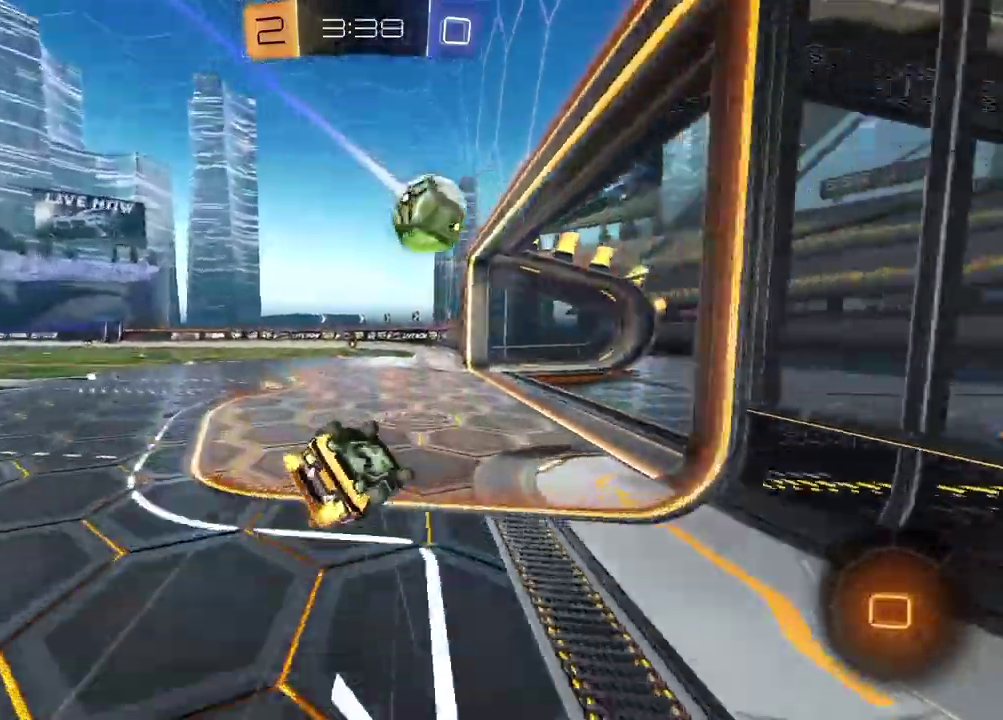
{"buttons": [], "left_stick": "up-left", "right_stick": "center", "events": [[33, "TRIANGLE", "up"], [117, "L1", "down"], [117, "TRIANGLE", "down"], [133, "left_stick", "down-left"], [217, "TRIANGLE", "up"], [267, "left_stick", "left"], [417, "left_stick", "up-left"], [450, "L1", "up"]]}
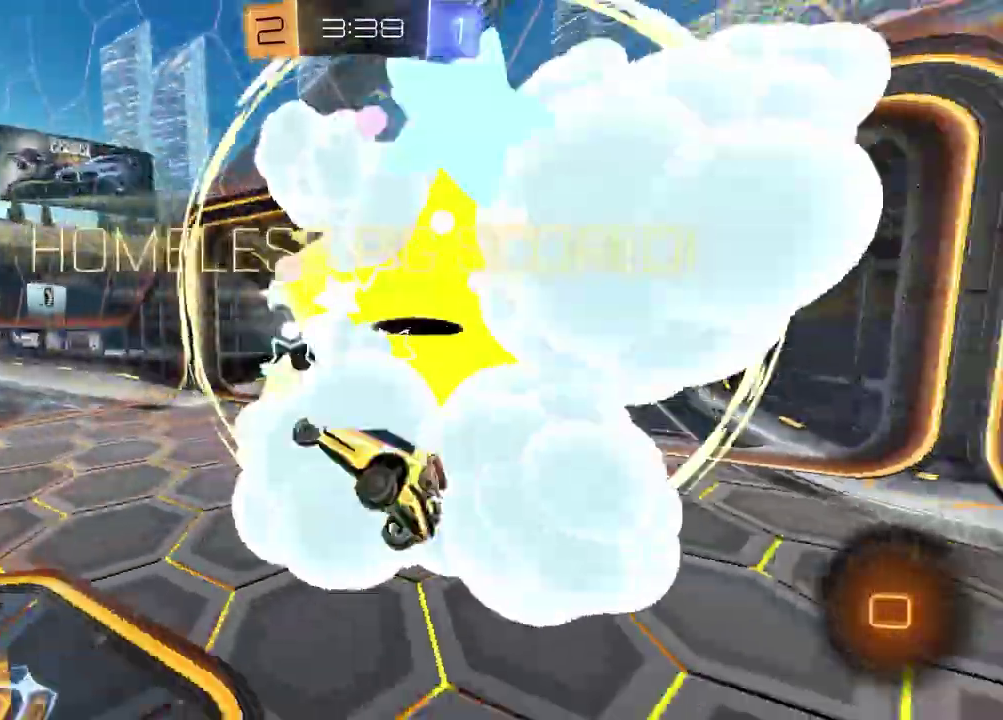
{"buttons": [], "left_stick": "up-left", "right_stick": "center", "events": [[67, "left_stick", "center"], [100, "TRIANGLE", "down"], [200, "TRIANGLE", "up"], [300, "left_stick", "up-left"]]}
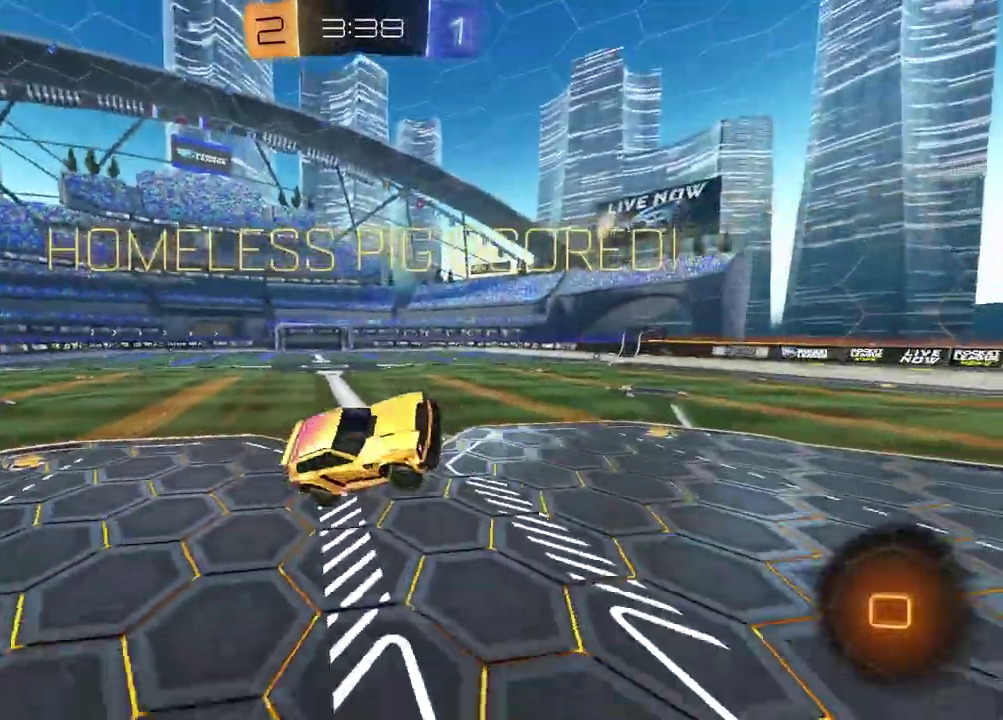
{"buttons": [], "left_stick": "center", "right_stick": "center", "events": [[467, "left_stick", "center"]]}
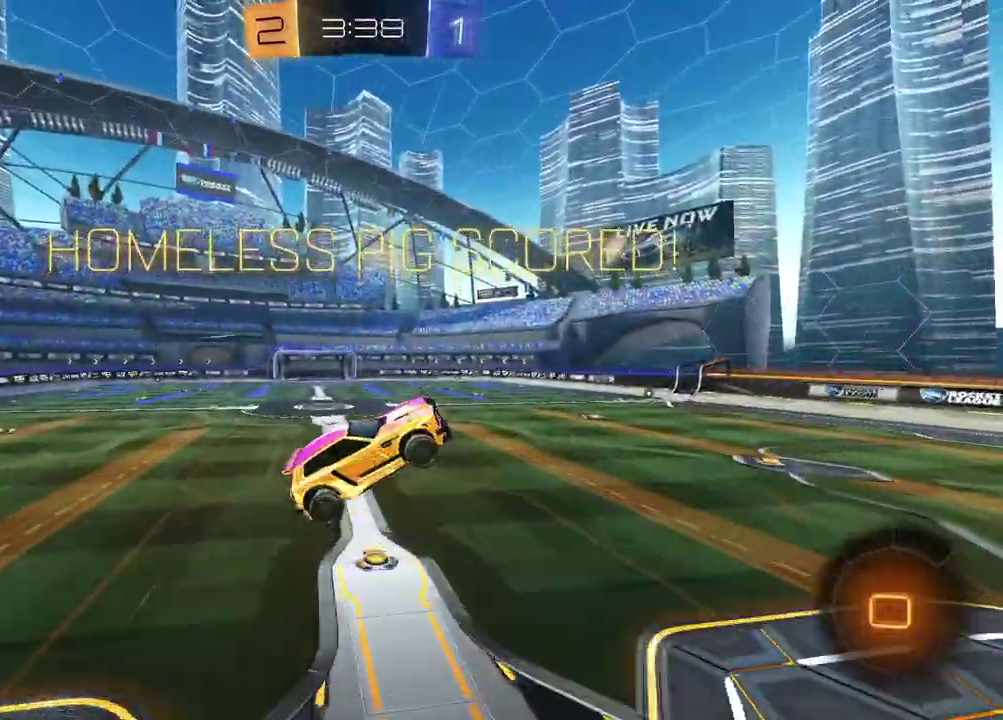
{"buttons": [], "left_stick": "center", "right_stick": "center", "events": []}
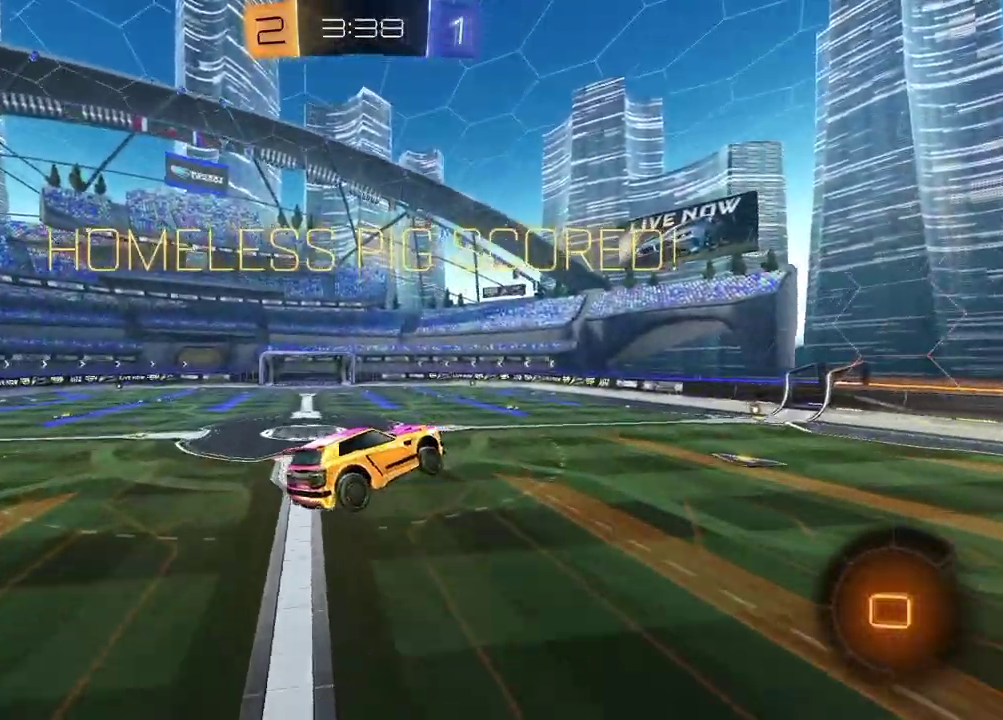
{"buttons": [], "left_stick": "center", "right_stick": "center", "events": [[250, "SQUARE", "down"], [333, "L1", "down"], [383, "SQUARE", "up"], [417, "L1", "up"]]}
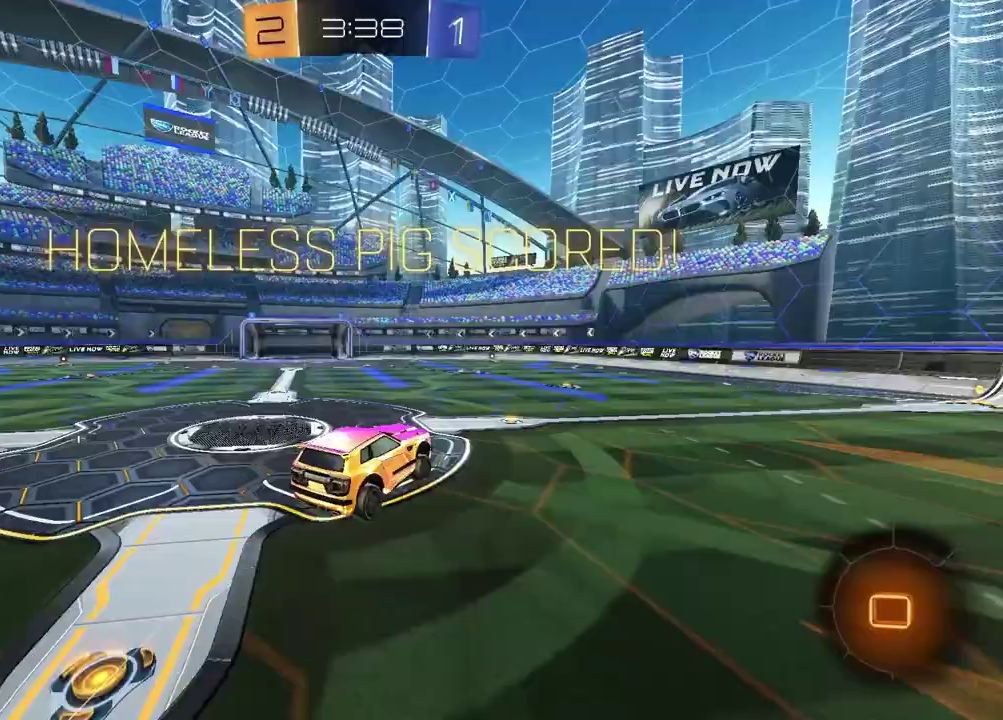
{"buttons": ["CROSS", "L1", "R1", "R2"], "left_stick": "up", "right_stick": "center", "events": [[133, "R2", "down"], [317, "left_stick", "left"], [433, "left_stick", "up-left"], [467, "CROSS", "down"], [467, "L1", "down"], [483, "R1", "down"], [483, "left_stick", "up"]]}